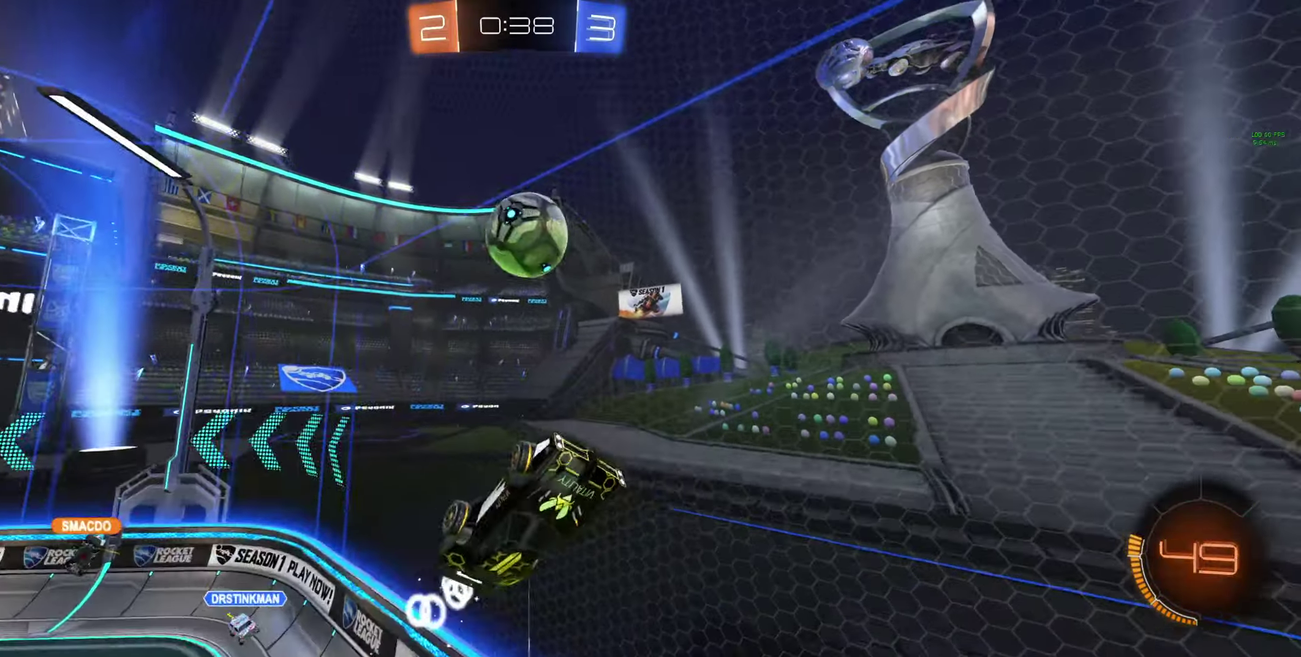
Gameplay with a controller (Xbox layout); each line is a JSON object with the inputs held at the frame after it. "events" lists button and stick changes between this image and that frame as [ms after this image, input, new state], when the widget could be followed in between.
{"buttons": ["R2"], "left_stick": "right", "right_stick": "center"}
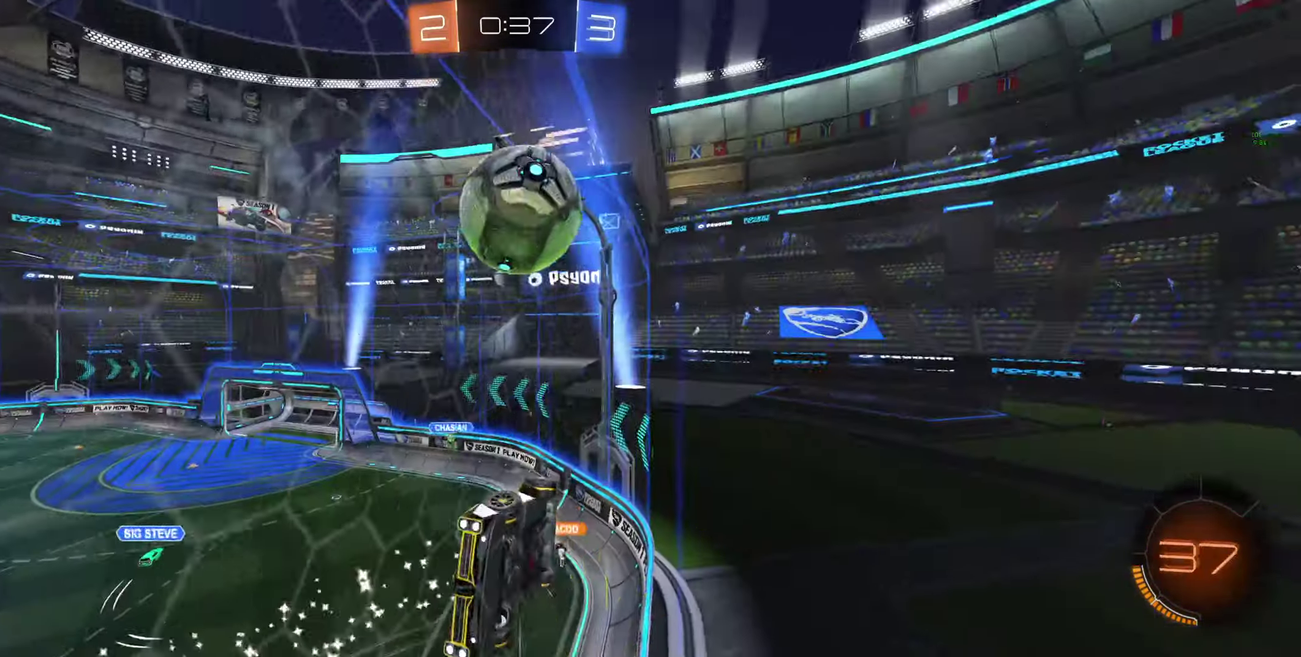
{"buttons": ["L2"], "left_stick": "center", "right_stick": "center", "events": [[133, "left_stick", "down-right"], [200, "L2", "down"], [400, "R2", "up"], [400, "left_stick", "center"]]}
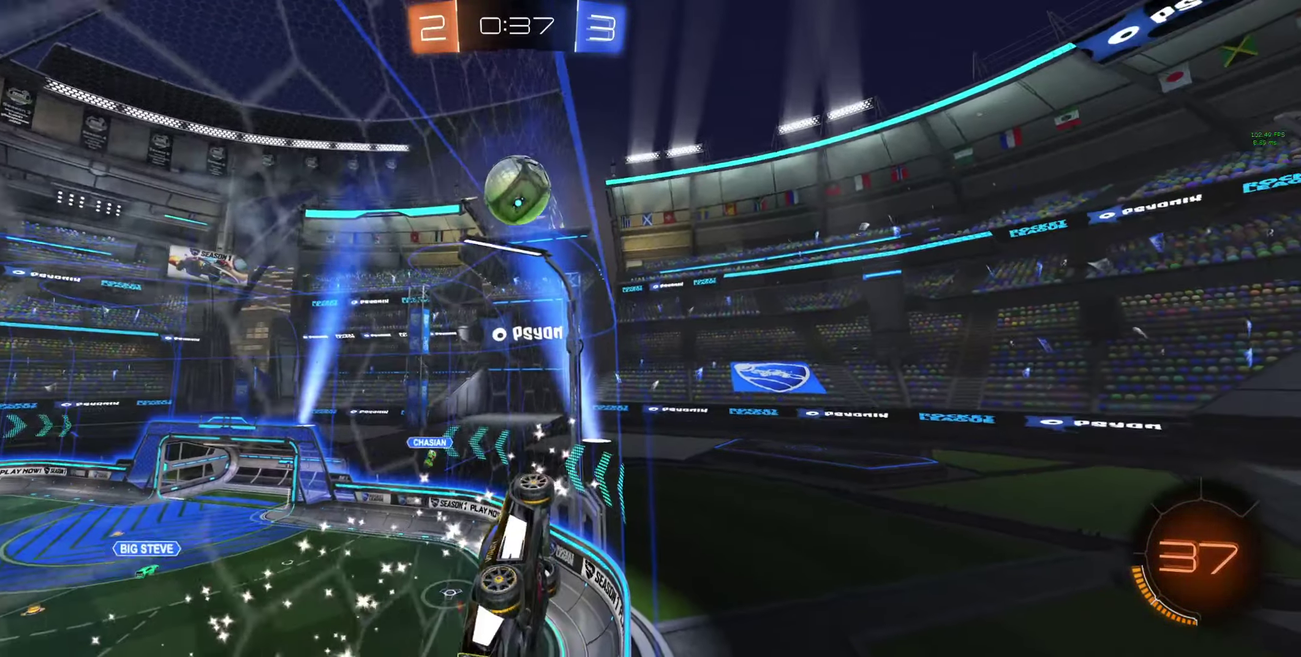
{"buttons": ["L2"], "left_stick": "center", "right_stick": "center", "events": [[266, "left_stick", "right"], [500, "left_stick", "center"]]}
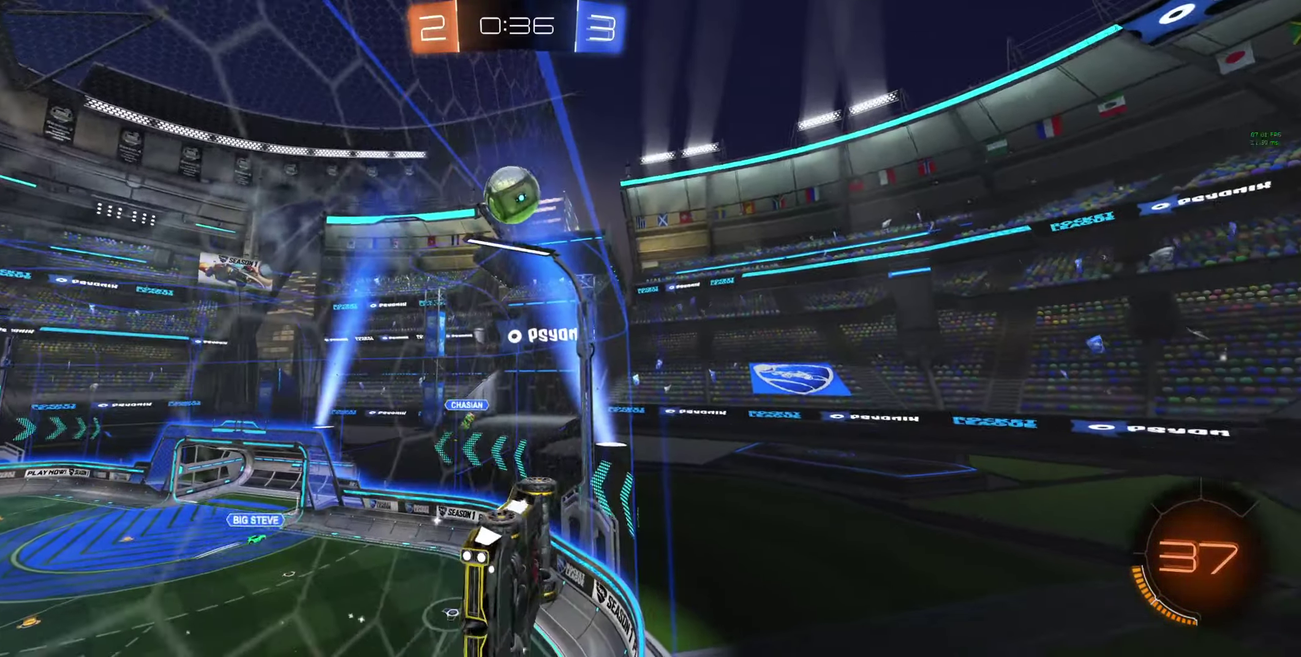
{"buttons": ["A", "L2"], "left_stick": "down", "right_stick": "center", "events": [[133, "left_stick", "up-left"], [333, "left_stick", "center"], [400, "A", "down"], [400, "left_stick", "down"]]}
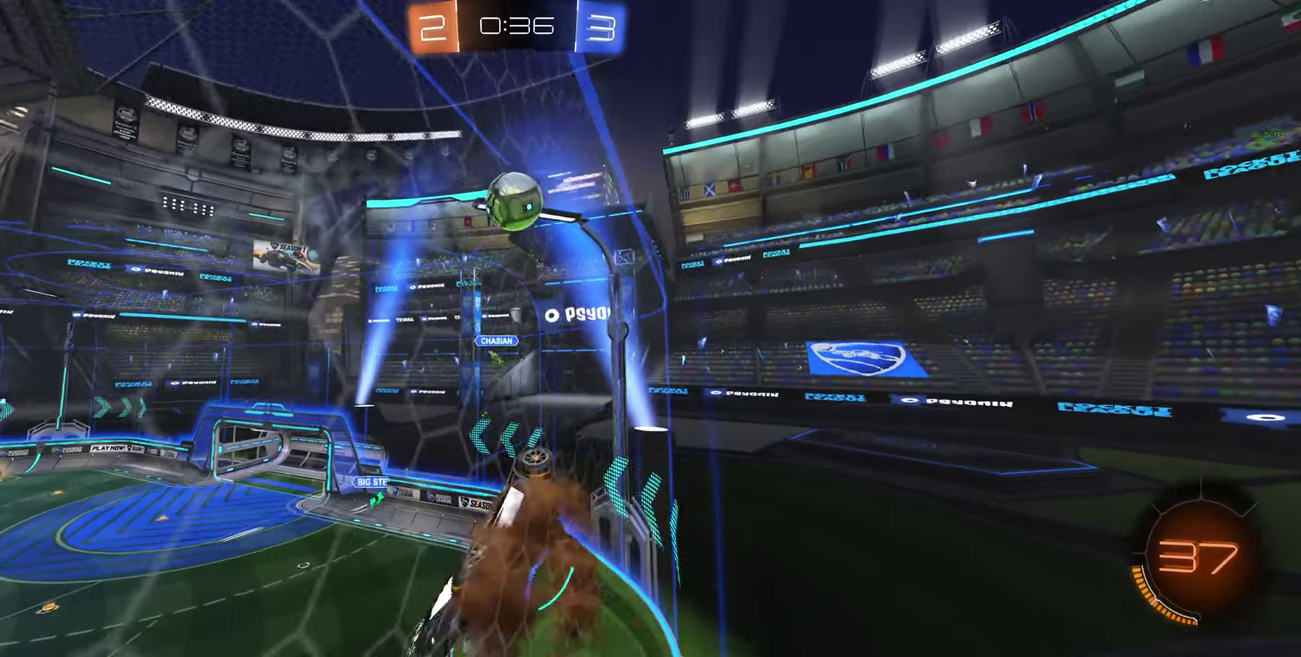
{"buttons": [], "left_stick": "left", "right_stick": "center", "events": [[166, "A", "up"], [200, "L2", "up"], [200, "left_stick", "center"], [500, "left_stick", "left"]]}
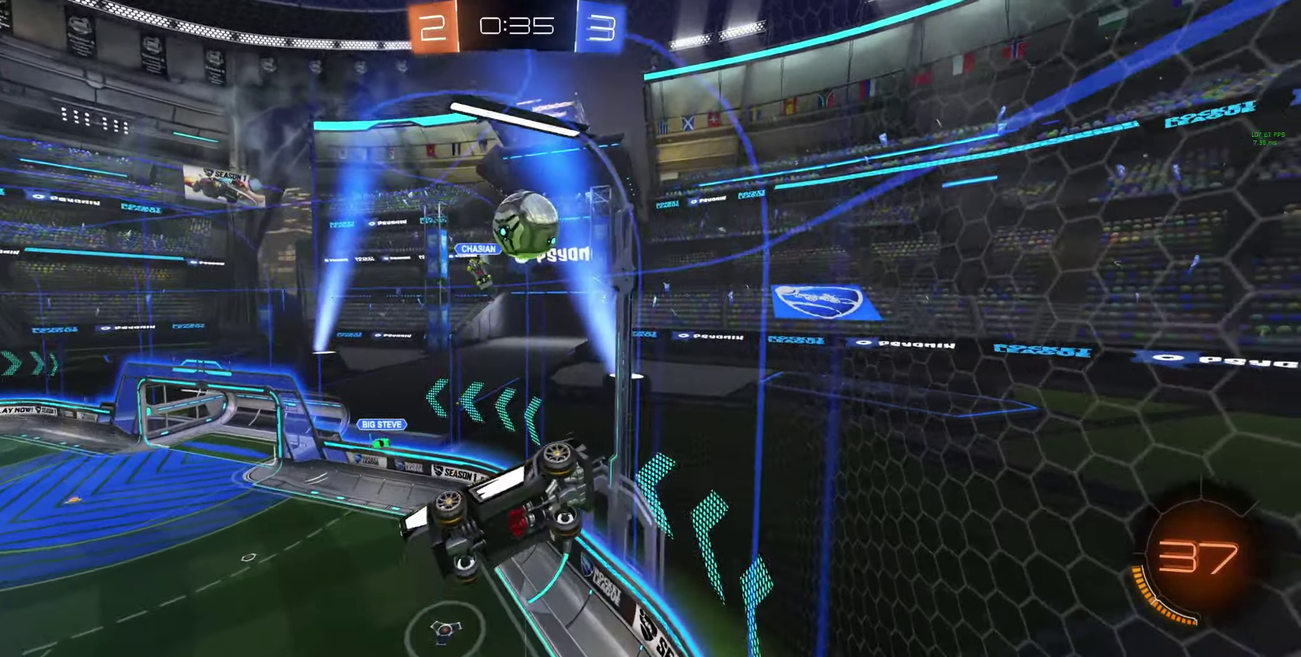
{"buttons": [], "left_stick": "center", "right_stick": "center", "events": [[66, "L1", "down"], [66, "left_stick", "up-left"], [166, "L1", "up"], [200, "left_stick", "center"]]}
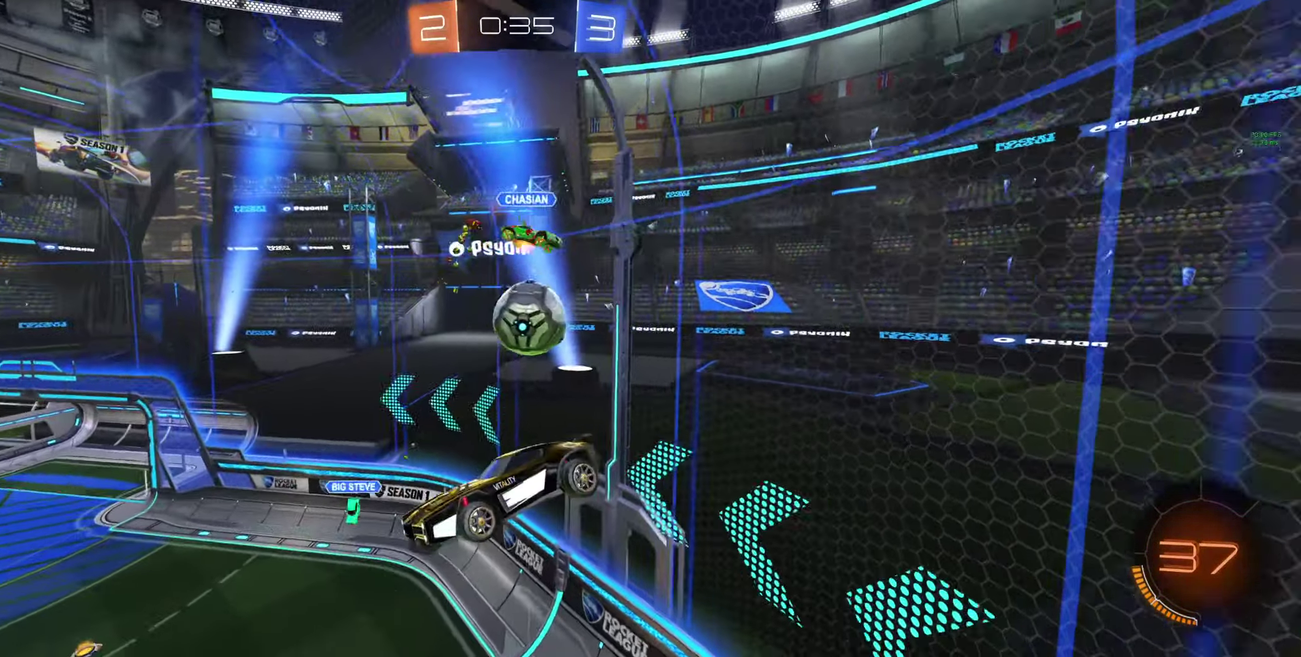
{"buttons": [], "left_stick": "down-right", "right_stick": "center", "events": [[100, "left_stick", "right"], [400, "left_stick", "down-right"]]}
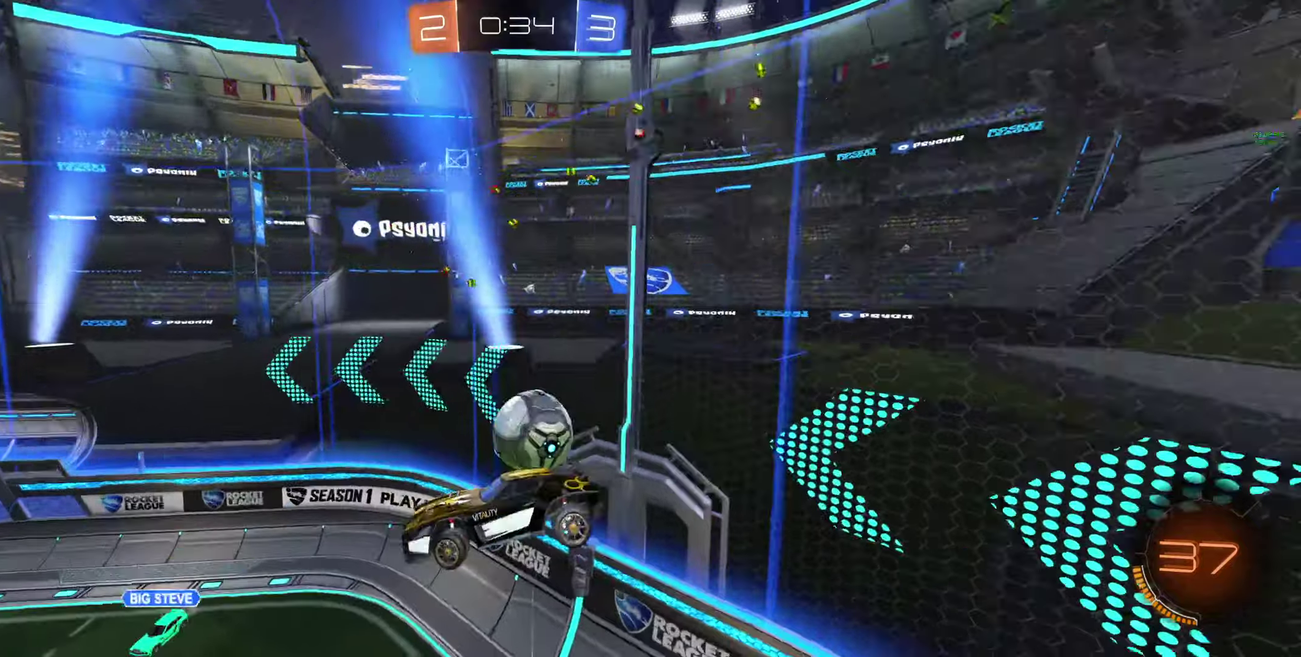
{"buttons": [], "left_stick": "up-left", "right_stick": "center", "events": [[100, "left_stick", "center"], [234, "L1", "down"], [234, "left_stick", "up-left"], [300, "L1", "up"]]}
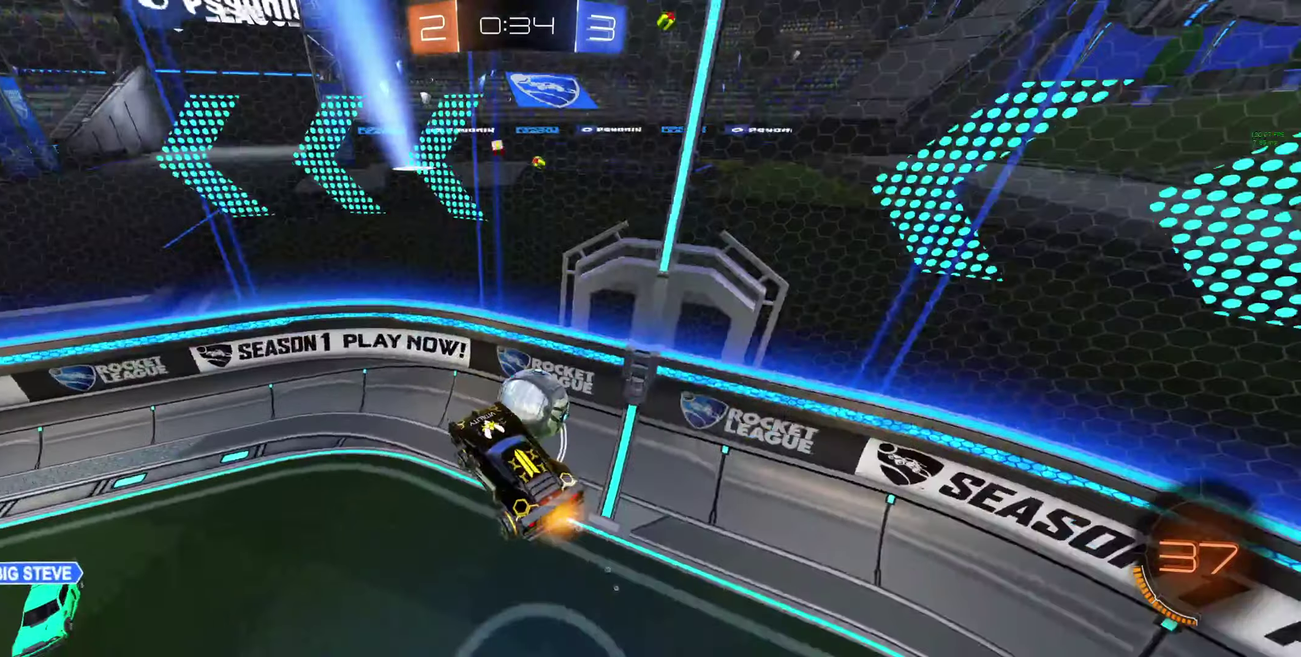
{"buttons": ["R2"], "left_stick": "right", "right_stick": "center", "events": [[34, "R2", "down"], [67, "left_stick", "left"], [167, "R2", "up"], [167, "left_stick", "center"], [300, "left_stick", "right"], [400, "L2", "down"], [400, "left_stick", "down-right"], [467, "L2", "up"], [467, "R2", "down"], [467, "left_stick", "right"]]}
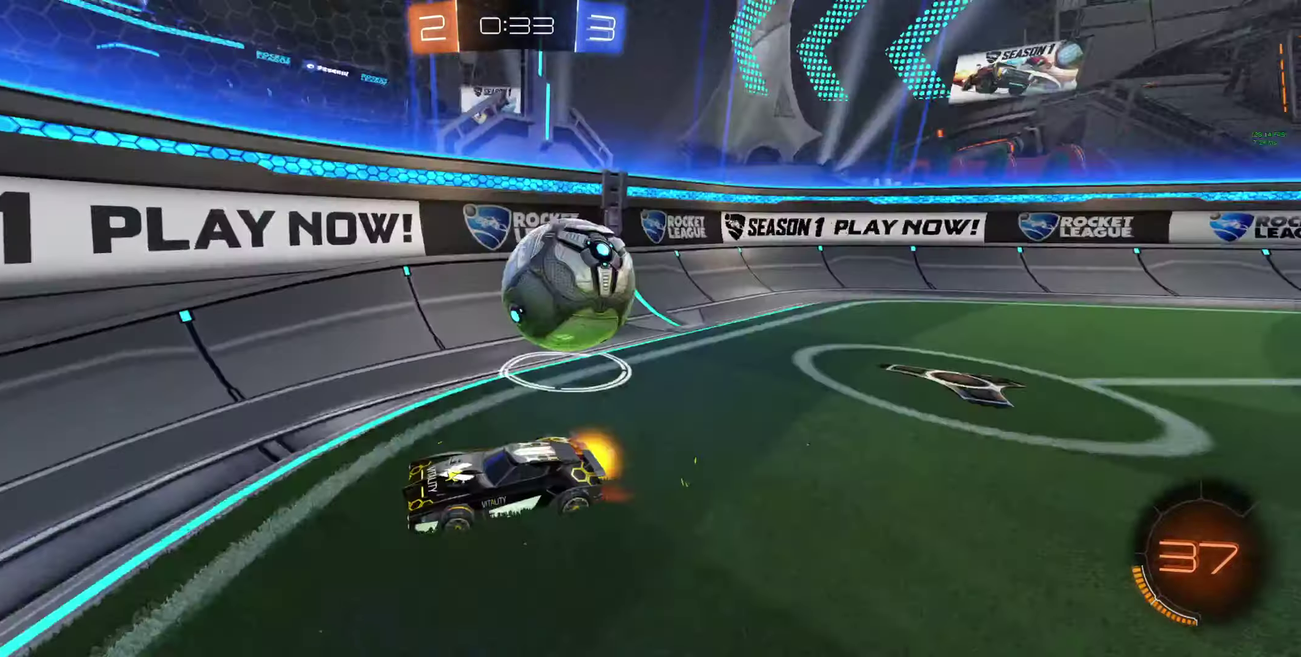
{"buttons": ["R2"], "left_stick": "right", "right_stick": "center", "events": [[134, "L1", "down"], [200, "L1", "up"], [300, "L1", "down"], [367, "L1", "up"]]}
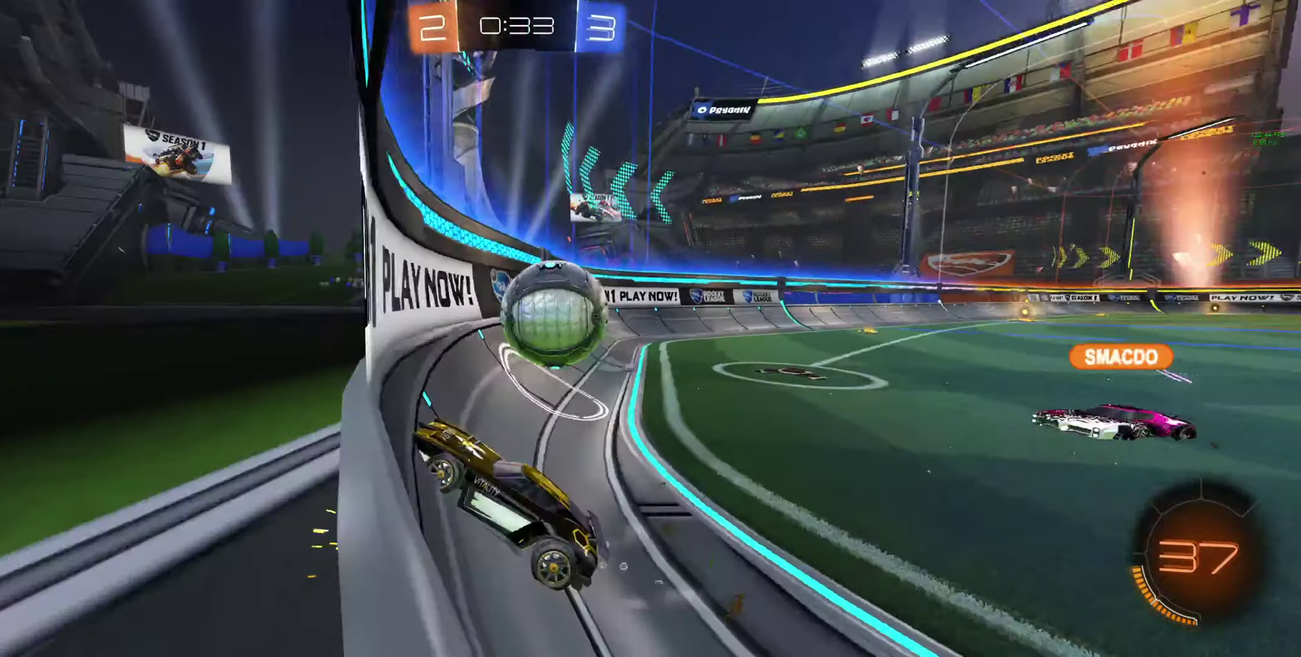
{"buttons": ["R2"], "left_stick": "center", "right_stick": "center", "events": [[400, "left_stick", "center"]]}
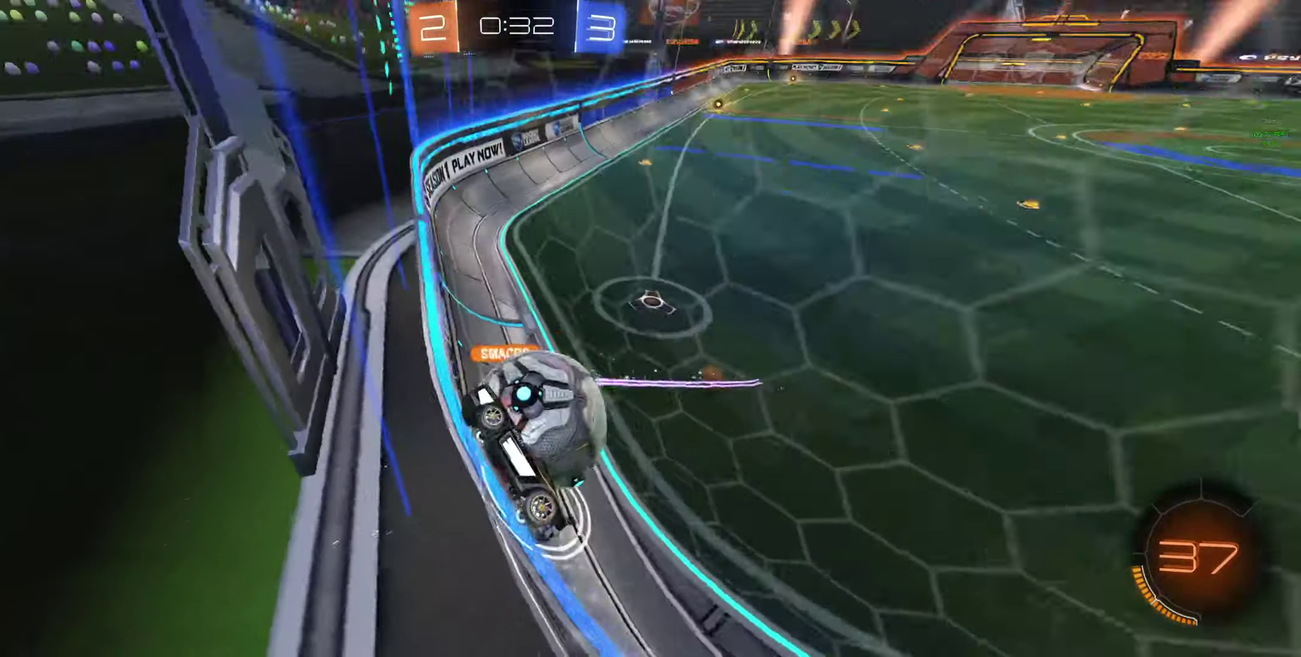
{"buttons": ["R2"], "left_stick": "right", "right_stick": "center", "events": [[200, "left_stick", "right"]]}
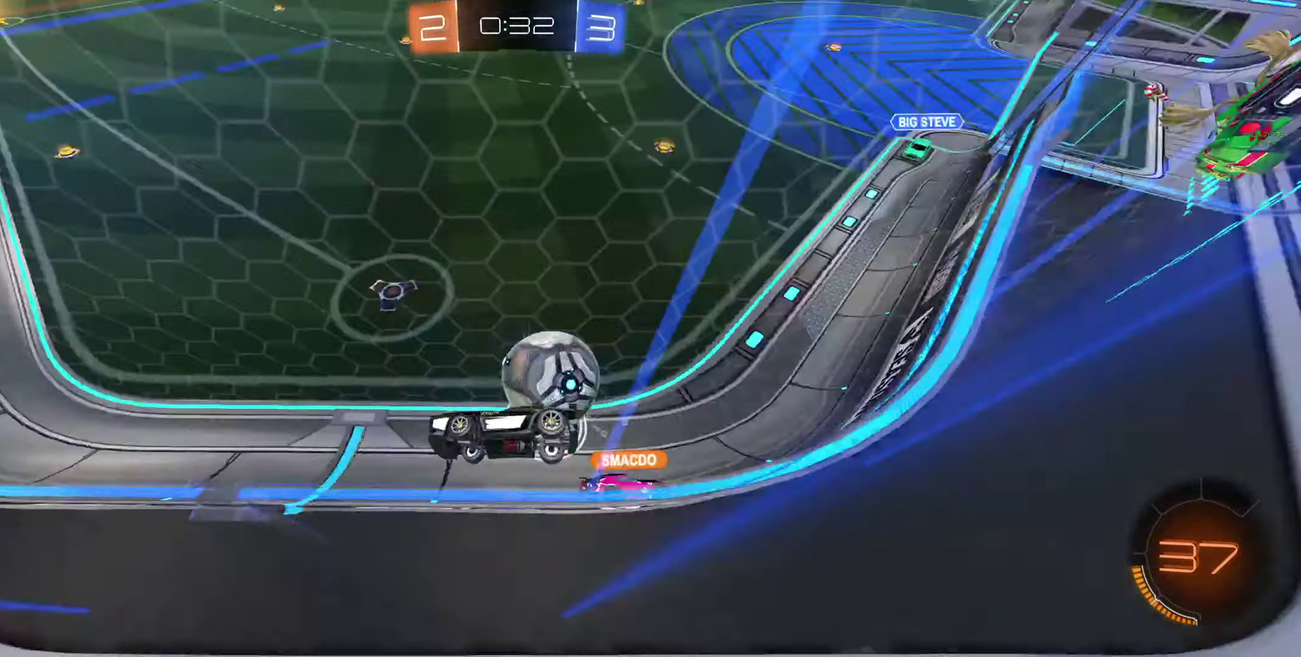
{"buttons": ["R2"], "left_stick": "right", "right_stick": "center", "events": [[167, "L1", "down"], [200, "R2", "up"], [267, "L1", "up"], [300, "R2", "down"]]}
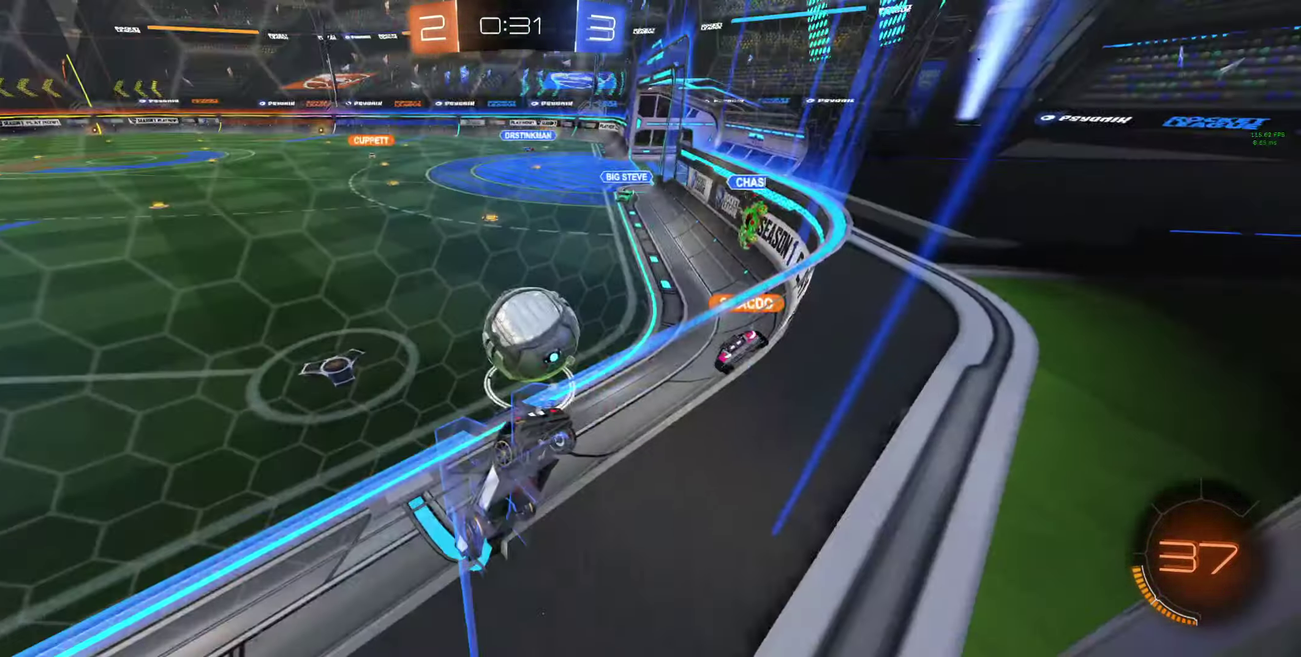
{"buttons": ["L2"], "left_stick": "down-right", "right_stick": "center", "events": [[100, "B", "down"], [400, "B", "up"], [400, "left_stick", "down-right"], [500, "L2", "down"], [500, "R2", "up"]]}
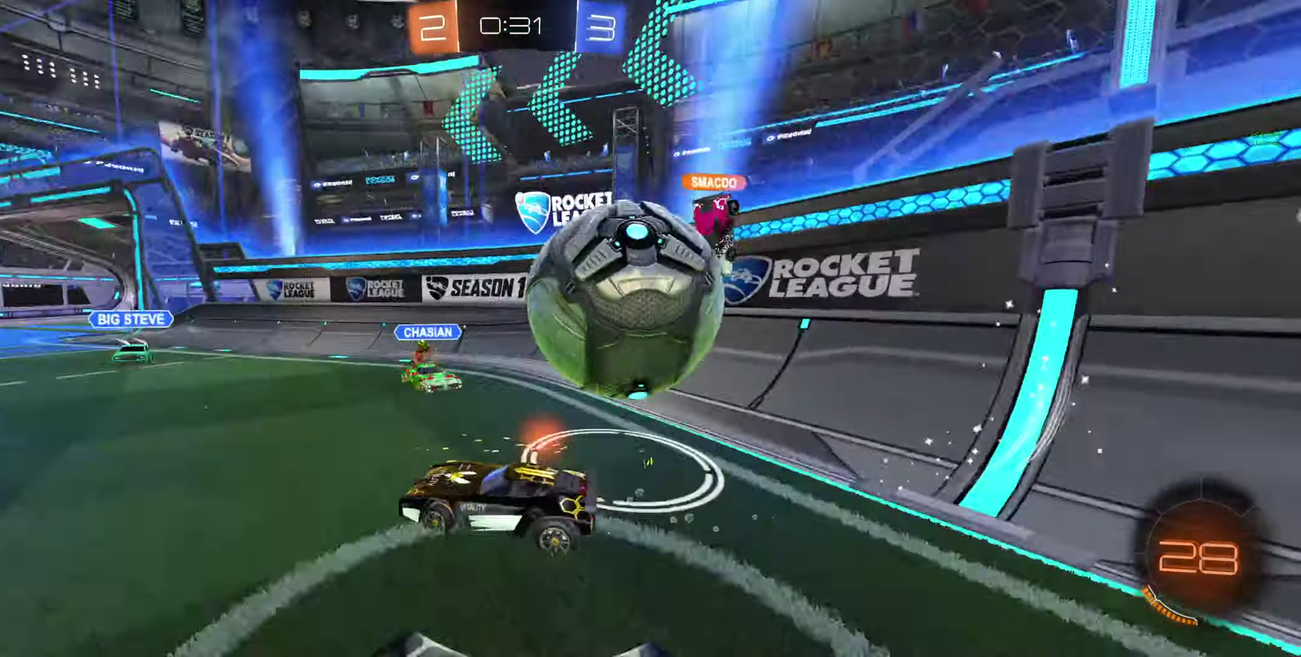
{"buttons": ["L2"], "left_stick": "left", "right_stick": "center", "events": [[234, "left_stick", "center"], [467, "left_stick", "left"]]}
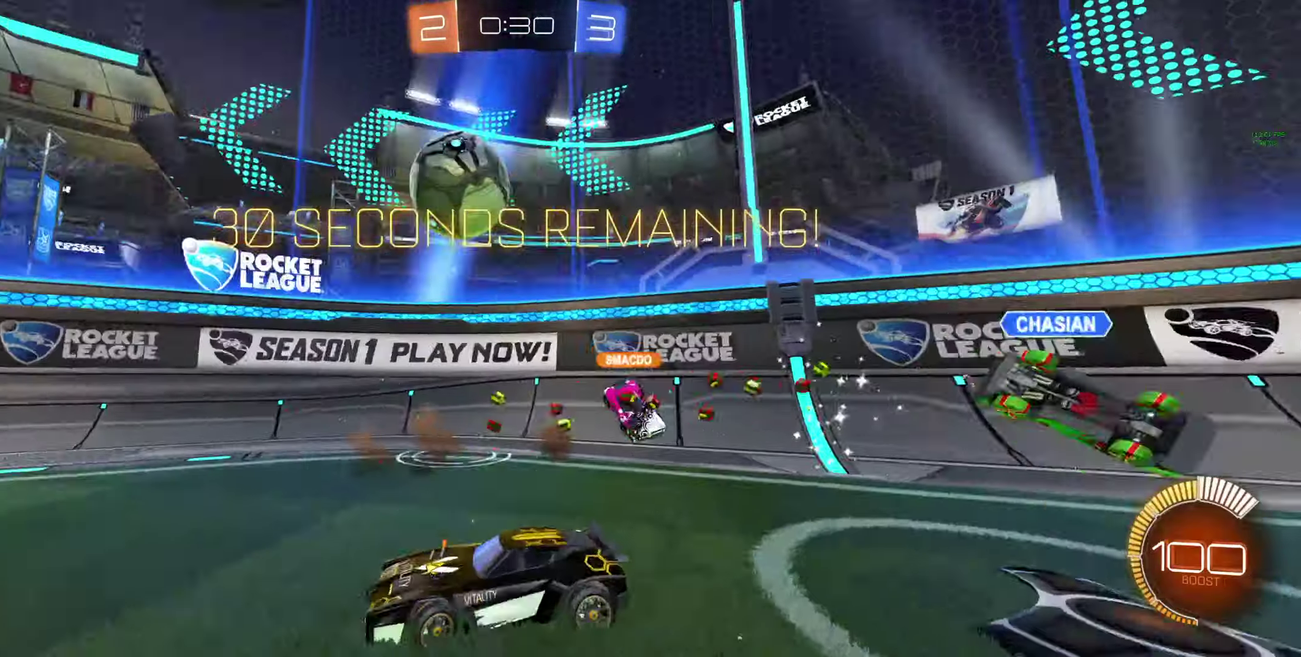
{"buttons": ["R2"], "left_stick": "left", "right_stick": "center", "events": [[234, "left_stick", "center"], [267, "L2", "up"], [267, "R2", "down"], [367, "left_stick", "left"]]}
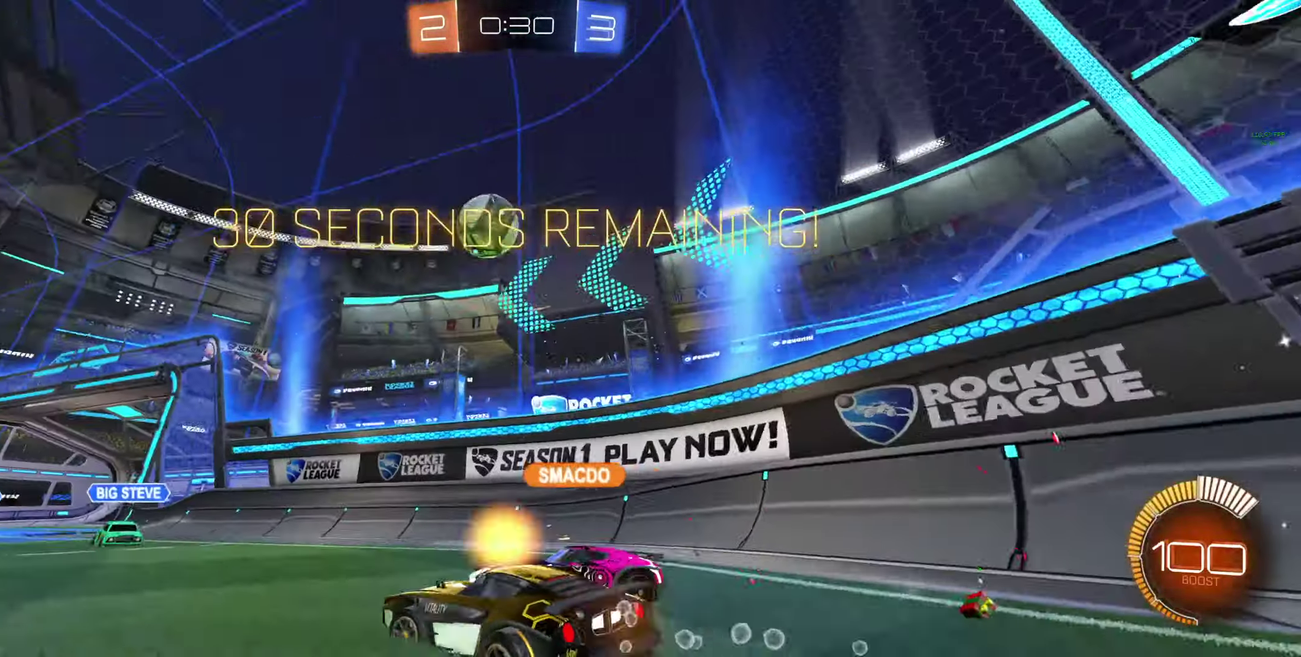
{"buttons": ["R2"], "left_stick": "down", "right_stick": "center", "events": [[367, "A", "down"], [367, "left_stick", "down"], [500, "A", "up"]]}
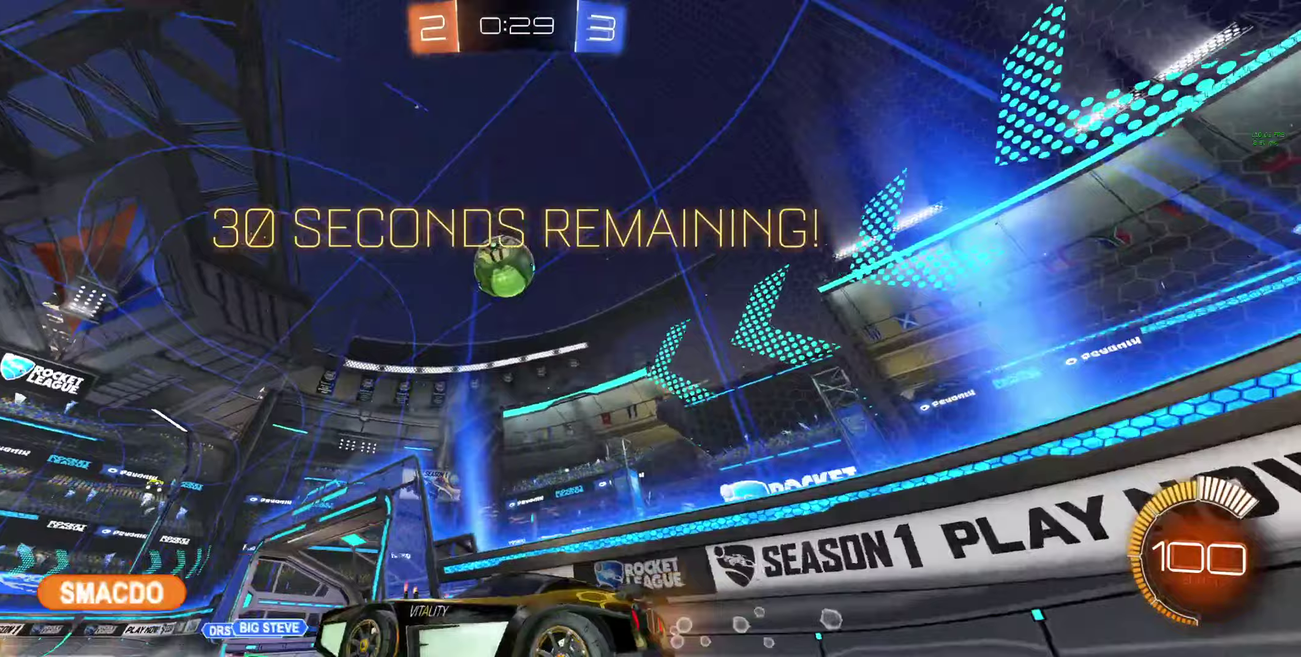
{"buttons": ["B", "R2"], "left_stick": "down-left", "right_stick": "center", "events": [[33, "left_stick", "center"], [67, "A", "down"], [67, "B", "down"], [133, "left_stick", "right"], [200, "A", "up"], [200, "B", "up"], [267, "B", "down"], [267, "left_stick", "up-right"], [500, "left_stick", "down-left"]]}